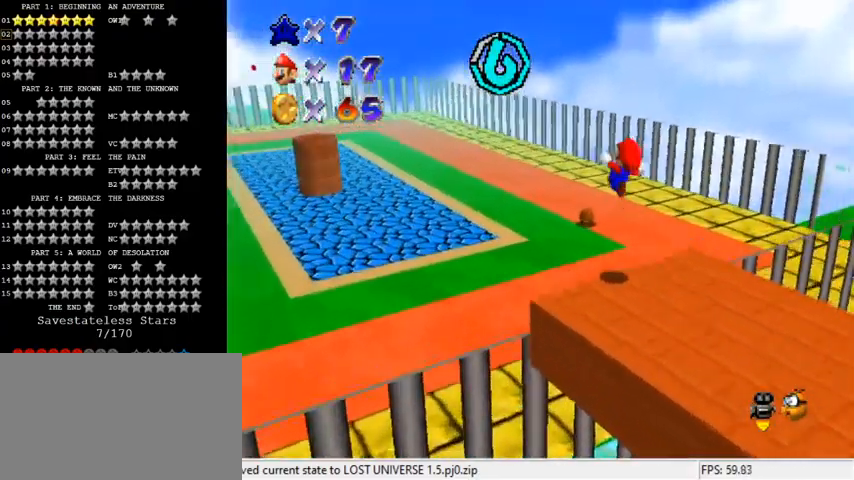
Gameplay with keyboard; each line is a JSON object with the keys held at the frame after it. "events" lists presses ("down") and releases ("up") of "a", "c", "ctrl", "d", "down", "left", "return", "right", "s", "shift", "up", "w", "x" and "y" between this image and that frame as [ms after this image, input, new state], when the widget could be followed in between. No other keys are recorded. Mouse input is not recorded.
{"keys": [], "events": [[333, "left", "up"], [467, "up", "up"]]}
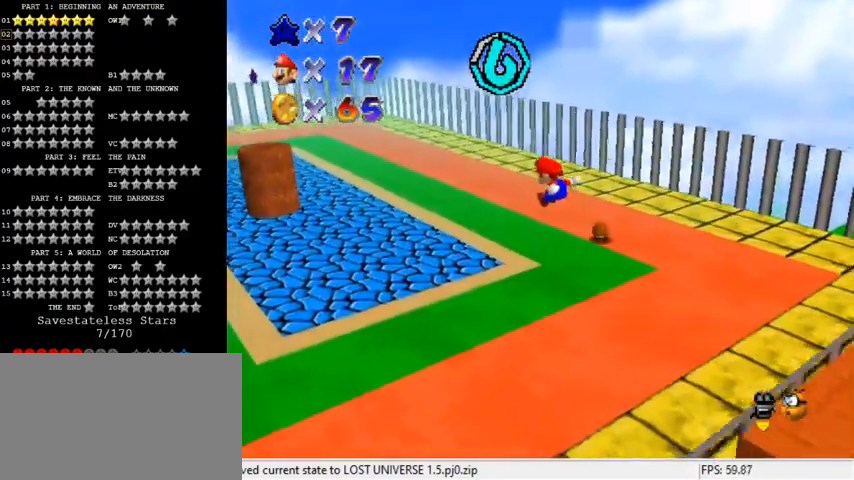
{"keys": ["left", "up"], "events": [[67, "right", "down"], [133, "down", "down"], [333, "down", "up"], [367, "right", "up"], [467, "left", "down"], [467, "up", "down"]]}
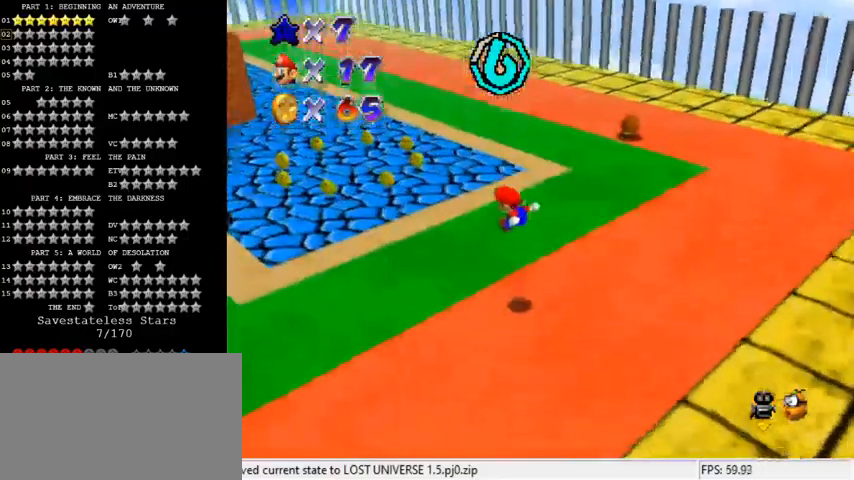
{"keys": ["up"], "events": [[200, "d", "down"], [333, "left", "up"], [367, "d", "up"]]}
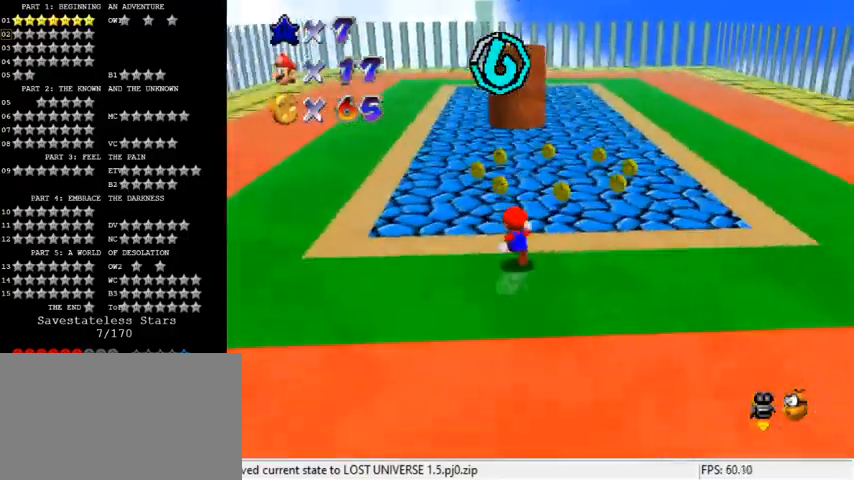
{"keys": ["up"], "events": []}
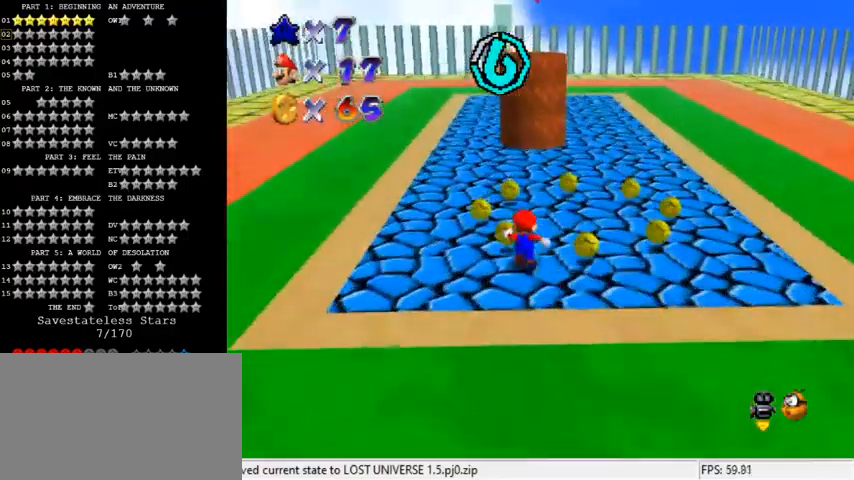
{"keys": ["right", "up"], "events": [[133, "left", "down"], [233, "left", "up"], [500, "right", "down"]]}
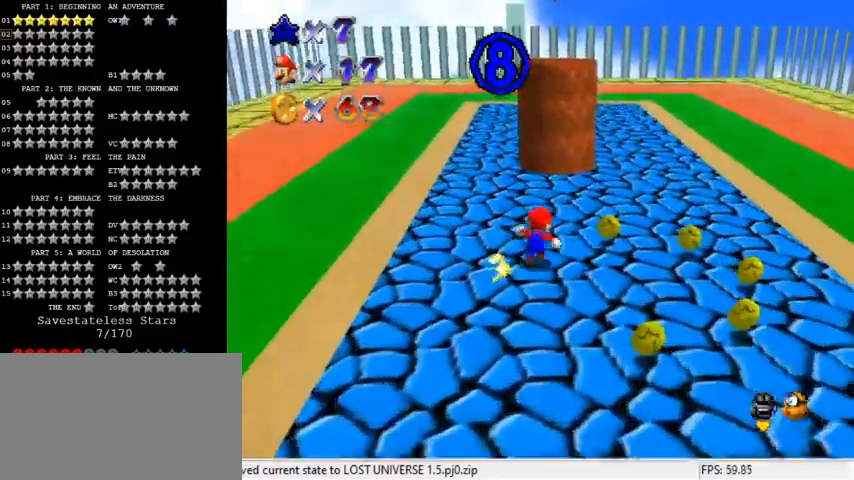
{"keys": ["down", "right"], "events": [[200, "up", "up"], [467, "down", "down"]]}
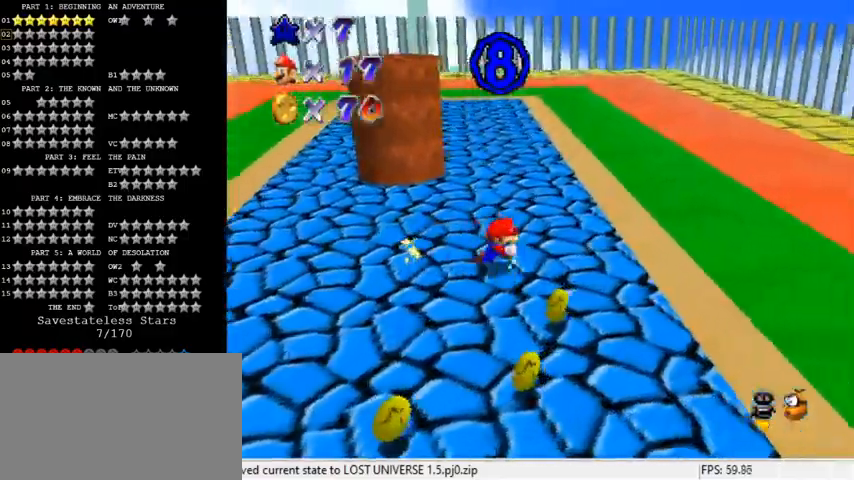
{"keys": ["down", "left"], "events": [[167, "right", "up"], [267, "left", "down"]]}
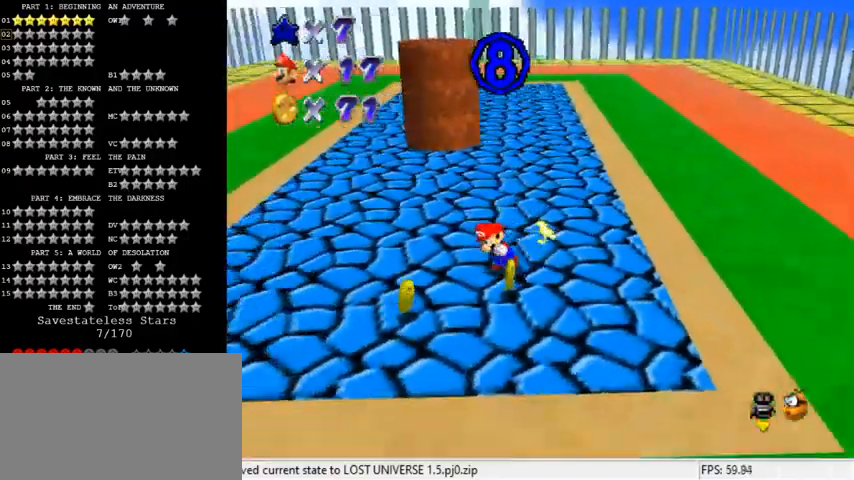
{"keys": ["right"], "events": [[67, "a", "down"], [167, "left", "up"], [233, "a", "up"], [300, "right", "down"], [400, "down", "up"]]}
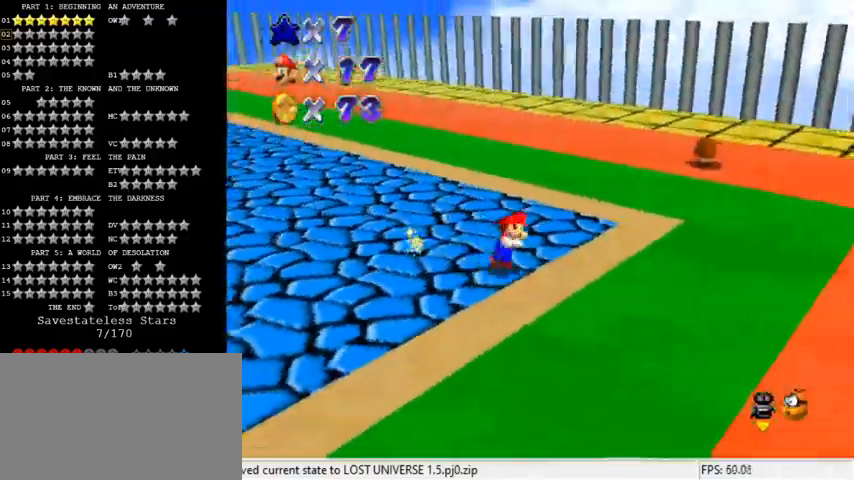
{"keys": ["right"], "events": [[67, "up", "down"], [367, "up", "up"]]}
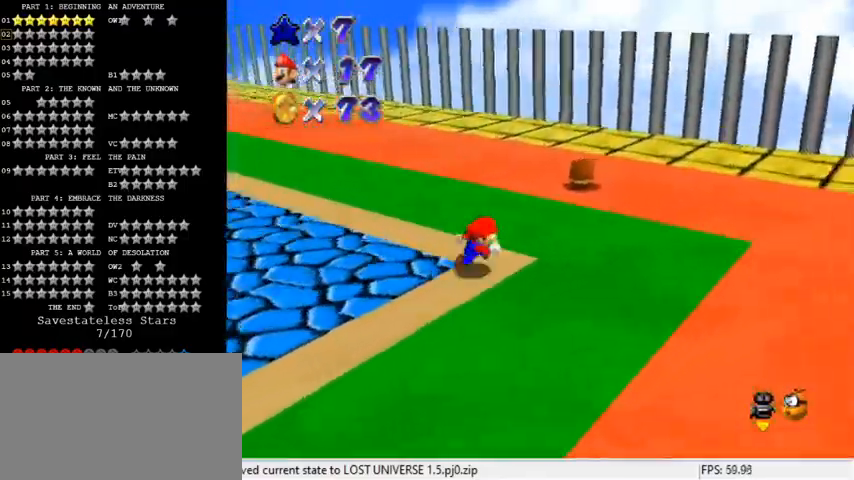
{"keys": ["shift", "up"], "events": [[133, "up", "down"], [333, "right", "up"], [400, "shift", "down"]]}
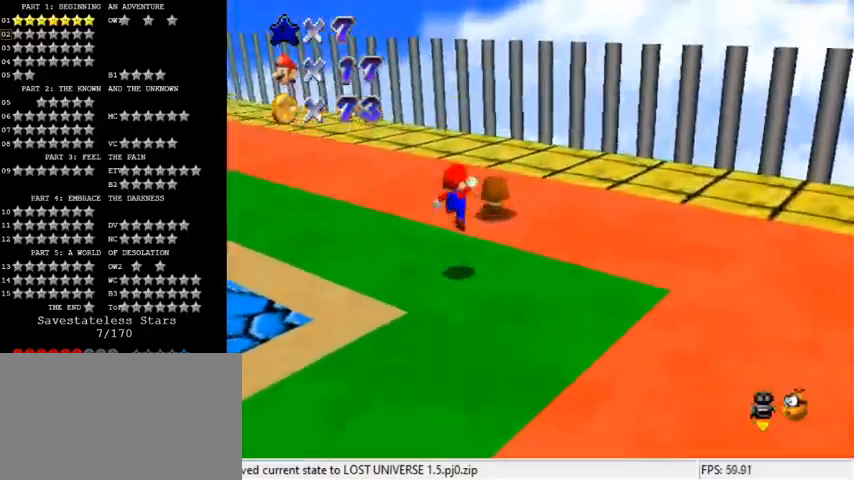
{"keys": [], "events": [[33, "shift", "up"], [33, "up", "up"], [67, "right", "down"], [167, "d", "down"], [167, "right", "up"], [267, "d", "up"]]}
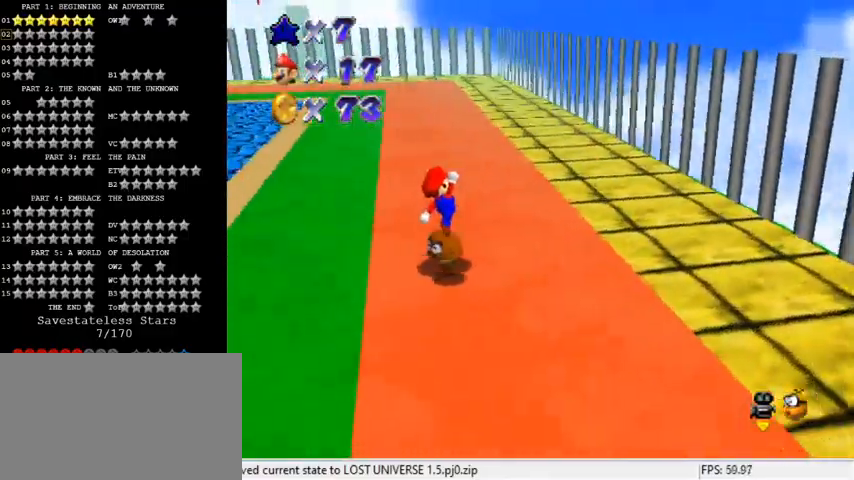
{"keys": [], "events": [[33, "left", "down"], [133, "d", "down"], [333, "d", "up"], [367, "left", "up"]]}
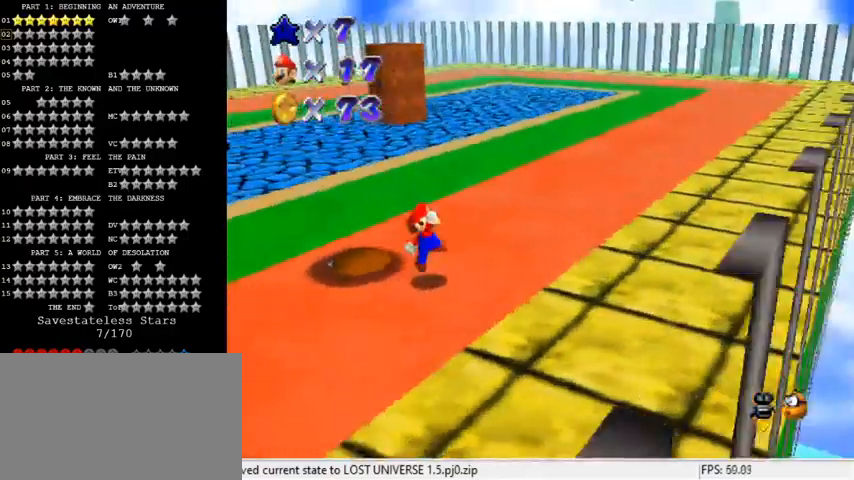
{"keys": ["left"], "events": [[67, "down", "down"], [300, "left", "down"], [467, "down", "up"]]}
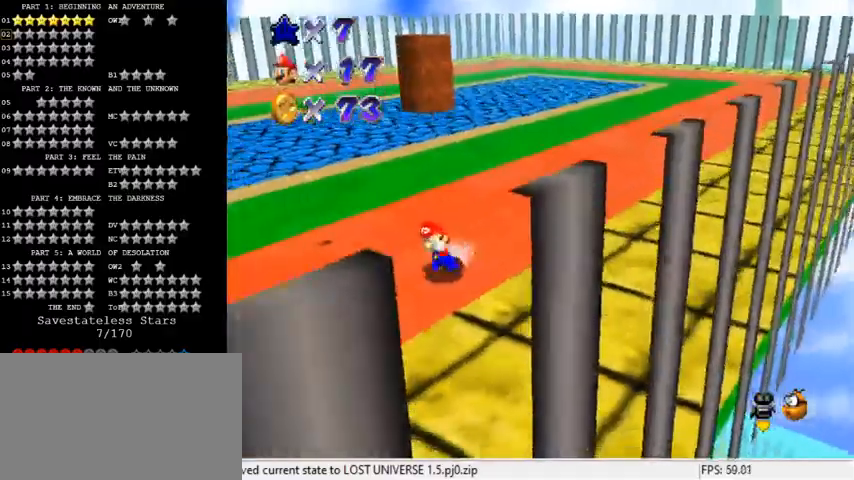
{"keys": ["left"], "events": [[333, "up", "down"], [467, "up", "up"]]}
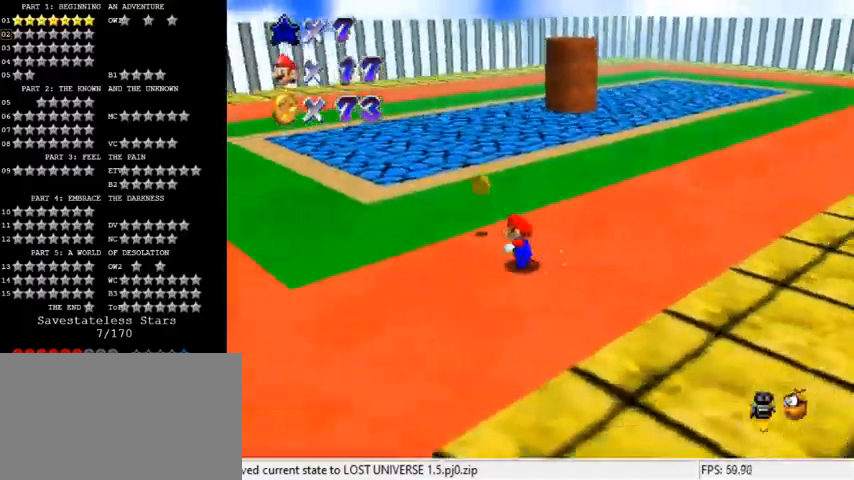
{"keys": ["up"], "events": [[133, "up", "down"], [233, "left", "up"]]}
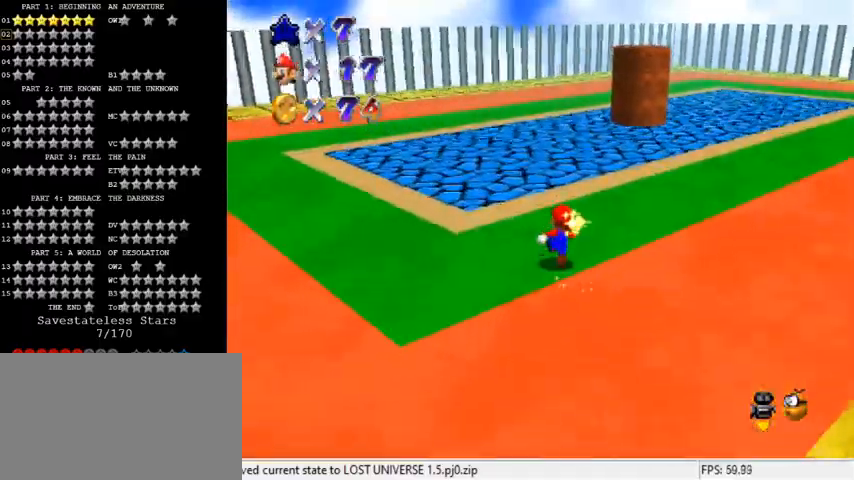
{"keys": ["right"], "events": [[100, "d", "down"], [233, "d", "up"], [300, "d", "down"], [300, "right", "down"], [367, "up", "up"], [400, "d", "up"]]}
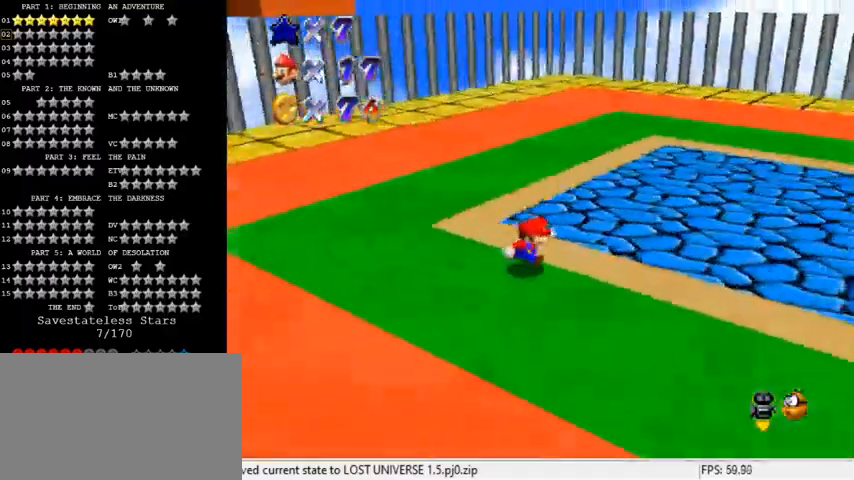
{"keys": ["ctrl", "down", "right"], "events": [[200, "down", "down"], [433, "ctrl", "down"]]}
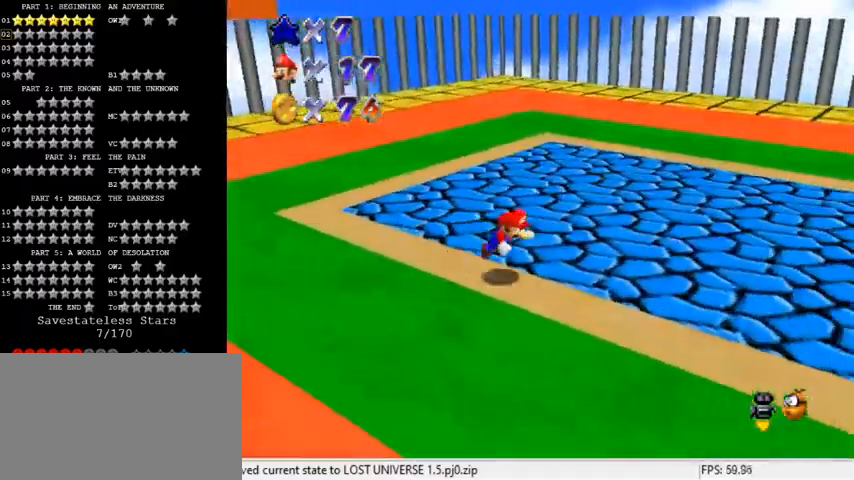
{"keys": ["a", "right", "shift"], "events": [[67, "ctrl", "up"], [133, "a", "down"], [233, "a", "up"], [333, "shift", "down"], [500, "a", "down"], [500, "down", "up"]]}
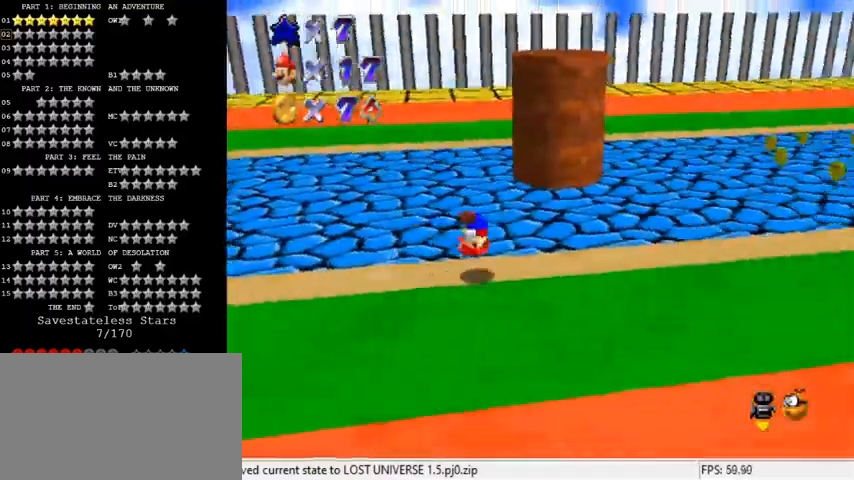
{"keys": ["up"], "events": [[133, "shift", "up"], [200, "a", "up"], [200, "up", "down"], [433, "right", "up"]]}
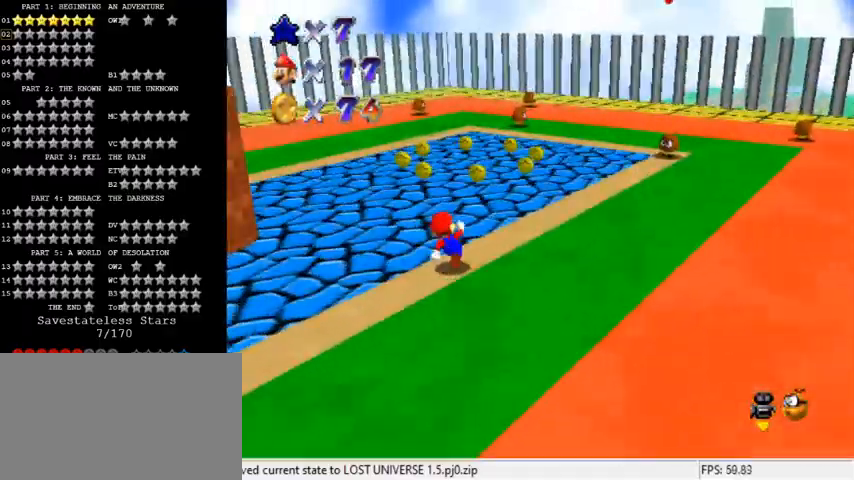
{"keys": ["up"], "events": [[333, "a", "down"], [467, "a", "up"]]}
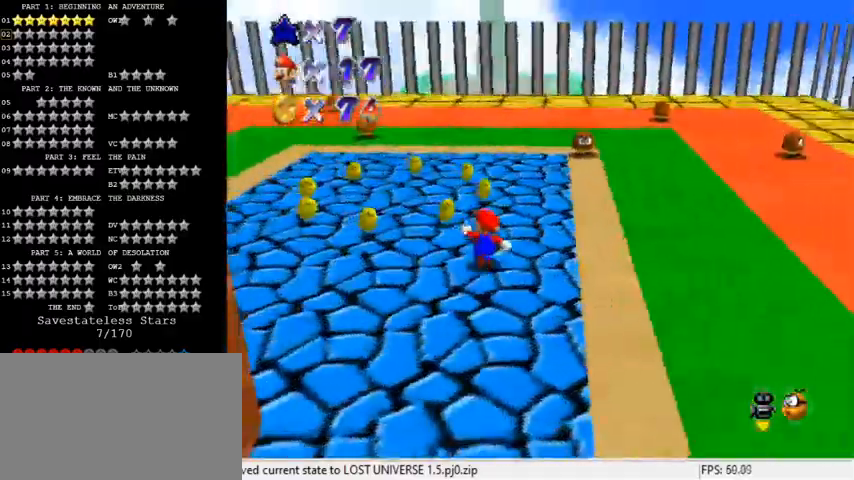
{"keys": ["up"], "events": [[33, "left", "down"], [233, "left", "up"], [400, "right", "down"], [500, "right", "up"]]}
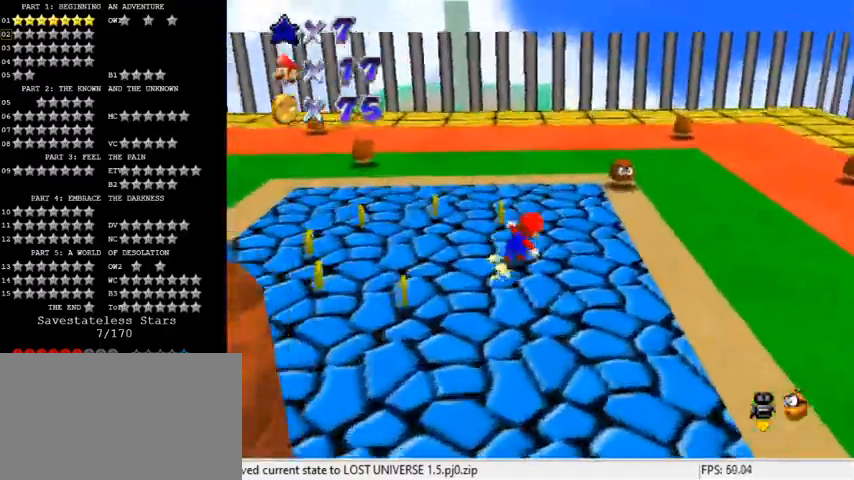
{"keys": ["left"], "events": [[100, "left", "down"], [267, "up", "up"]]}
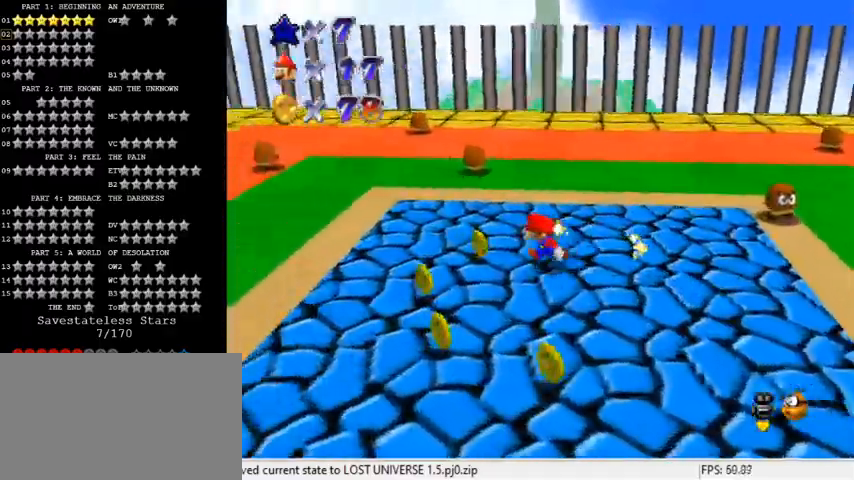
{"keys": ["right"], "events": [[100, "down", "down"], [200, "a", "down"], [233, "left", "up"], [333, "a", "up"], [400, "right", "down"], [500, "down", "up"]]}
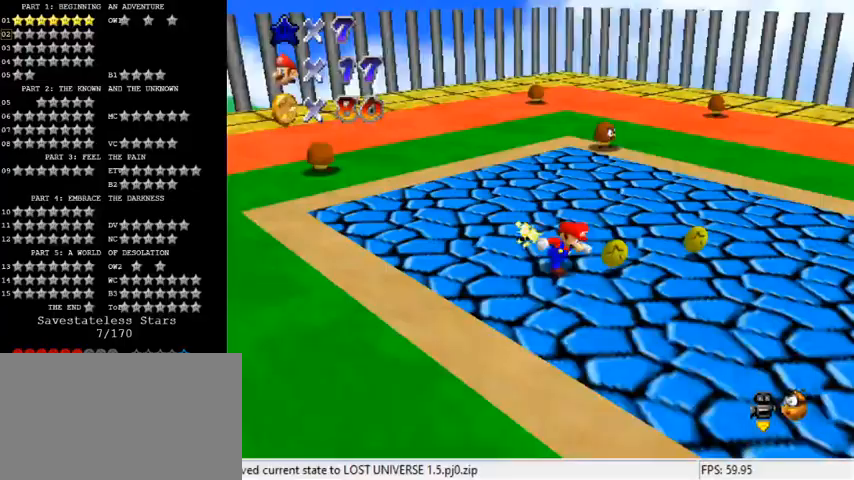
{"keys": ["up"], "events": [[267, "up", "down"], [400, "right", "up"]]}
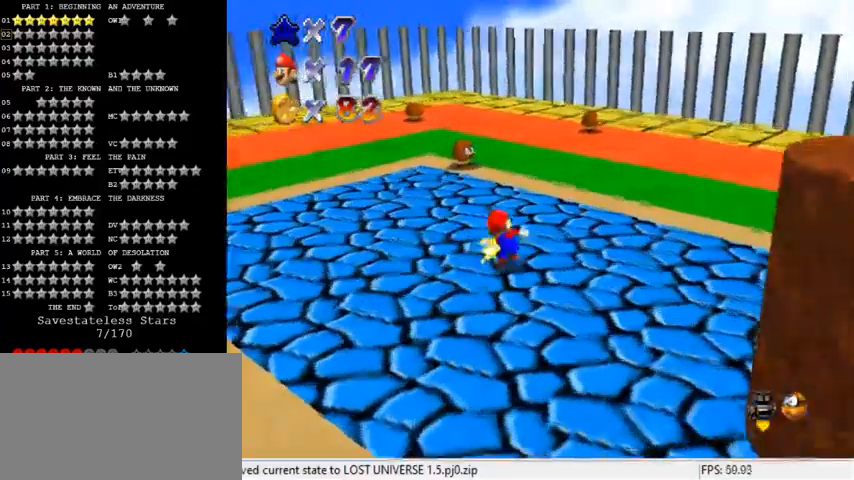
{"keys": ["up"], "events": []}
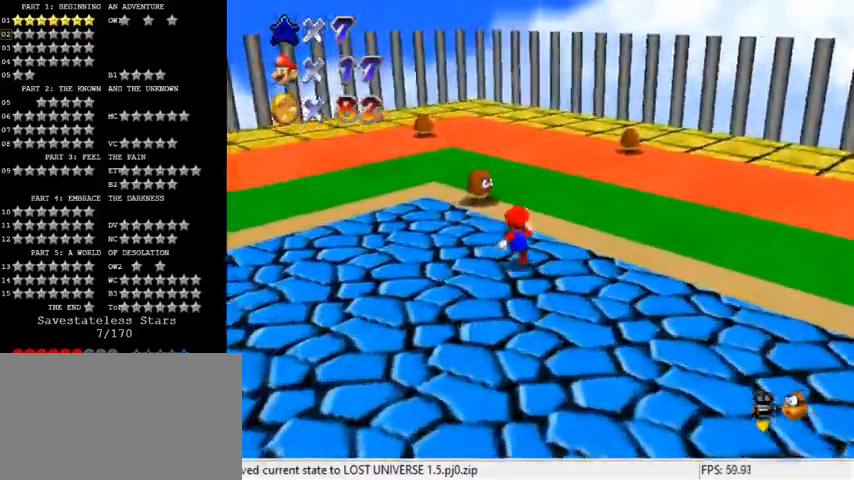
{"keys": ["down", "right", "shift"], "events": [[33, "ctrl", "down"], [100, "left", "down"], [133, "left", "up"], [267, "ctrl", "up"], [300, "left", "down"], [333, "up", "up"], [400, "left", "up"], [433, "down", "down"], [433, "right", "down"], [467, "shift", "down"]]}
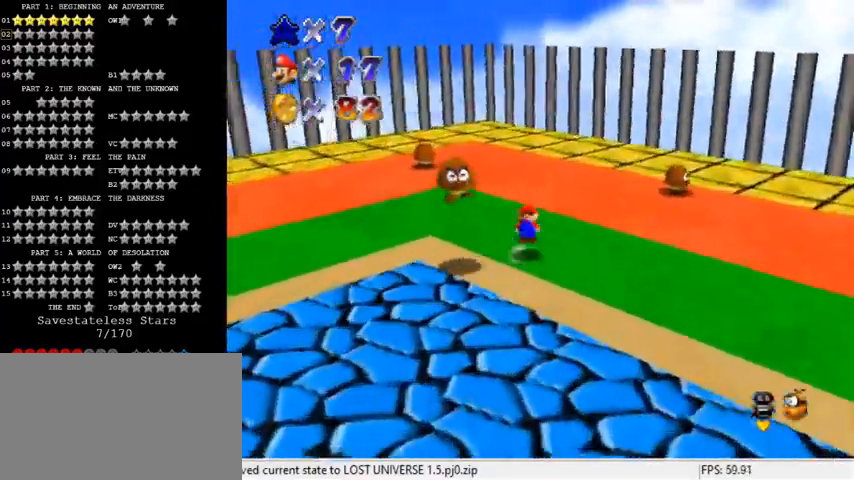
{"keys": ["right", "up"], "events": [[100, "shift", "up"], [233, "down", "up"], [333, "up", "down"]]}
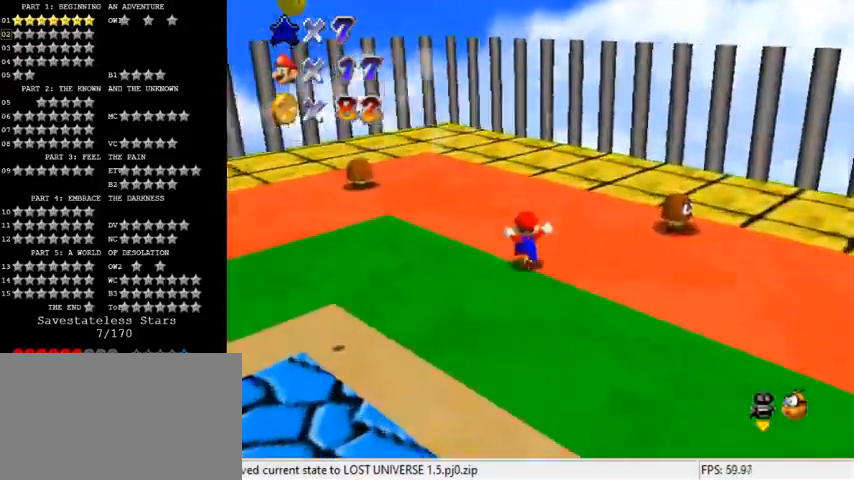
{"keys": ["left", "shift", "up"], "events": [[67, "up", "up"], [333, "right", "up"], [333, "shift", "down"], [400, "up", "down"], [433, "left", "down"]]}
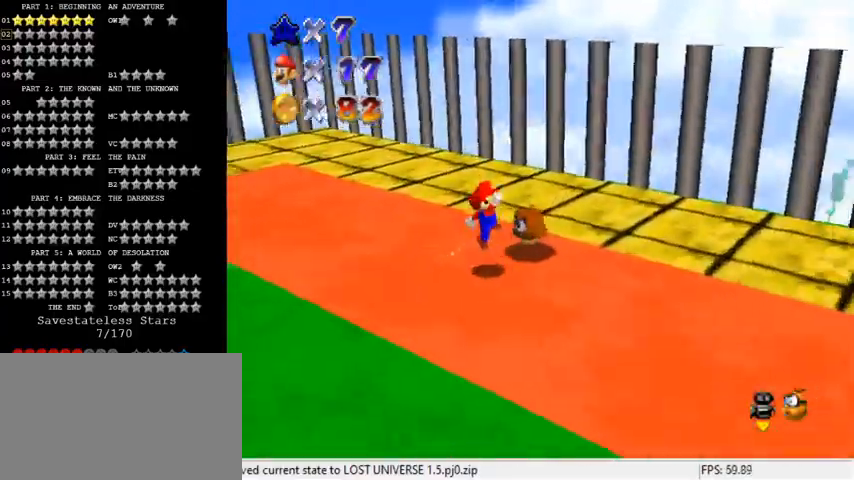
{"keys": ["left", "up"], "events": [[33, "shift", "up"], [133, "left", "up"], [267, "up", "up"], [467, "left", "down"], [500, "up", "down"]]}
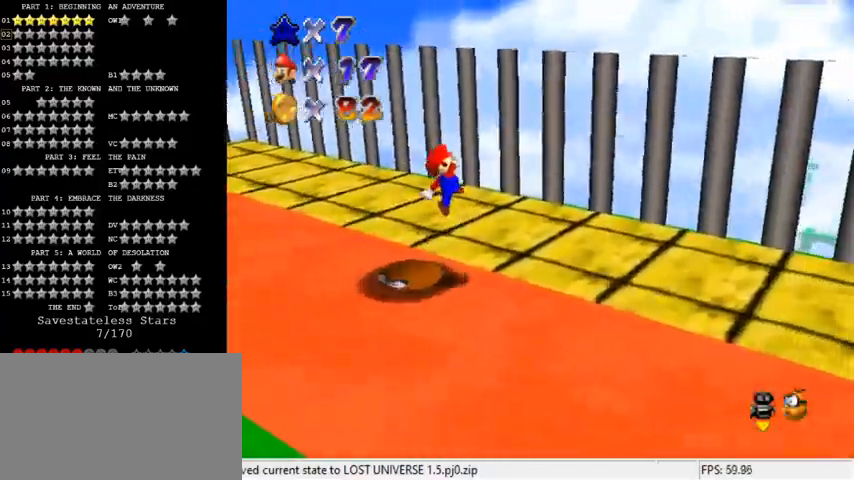
{"keys": ["left"], "events": [[33, "d", "down"], [133, "d", "up"], [133, "left", "up"], [200, "up", "up"], [467, "left", "down"]]}
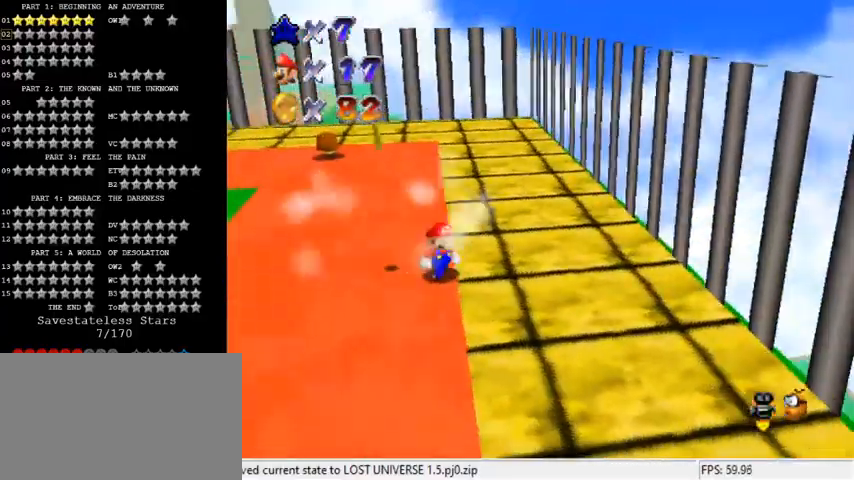
{"keys": ["d", "left"], "events": [[200, "up", "down"], [367, "d", "down"], [400, "up", "up"]]}